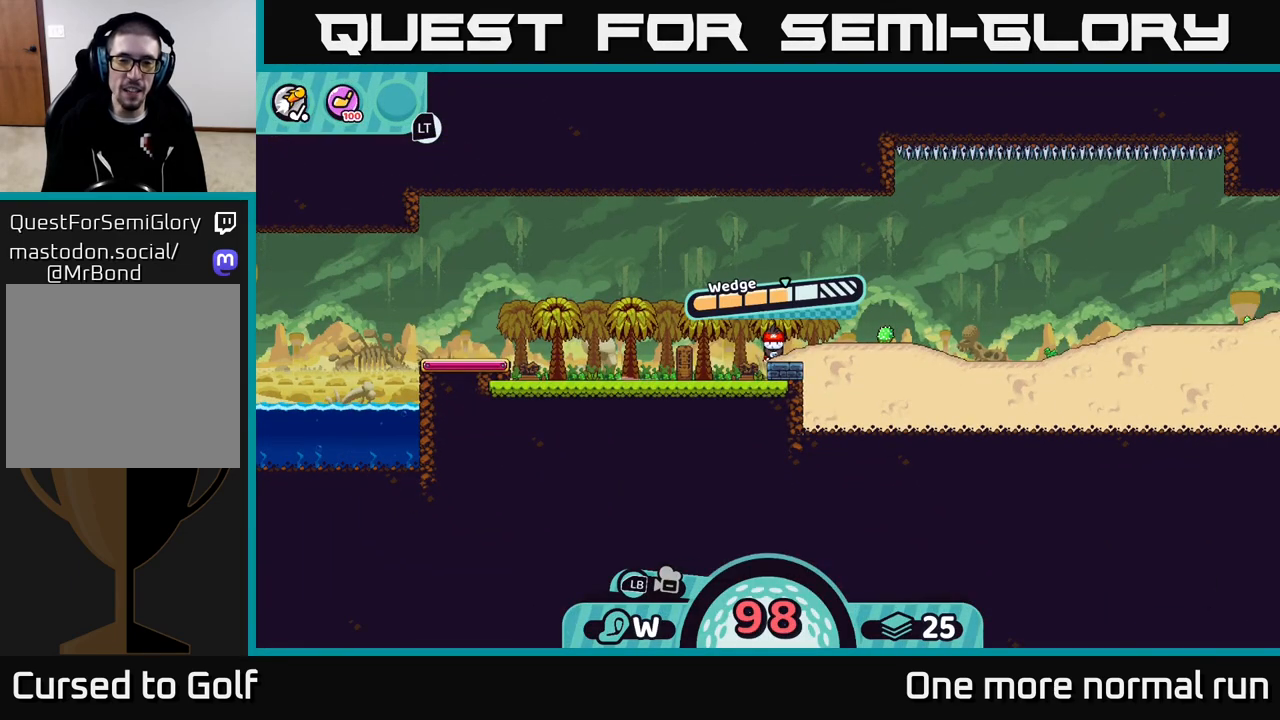
Gameplay with a controller (Xbox layout); each line is a JSON object with the inputs held at the frame after it. "button_events" lists button changes between this image and that frame as [ms after this image, input, new state], when the widget could be followed in between (sticks are given only as held states).
{"buttons": ["A"], "left_stick": "center", "right_stick": "center", "button_events": [[367, "A", "down"]]}
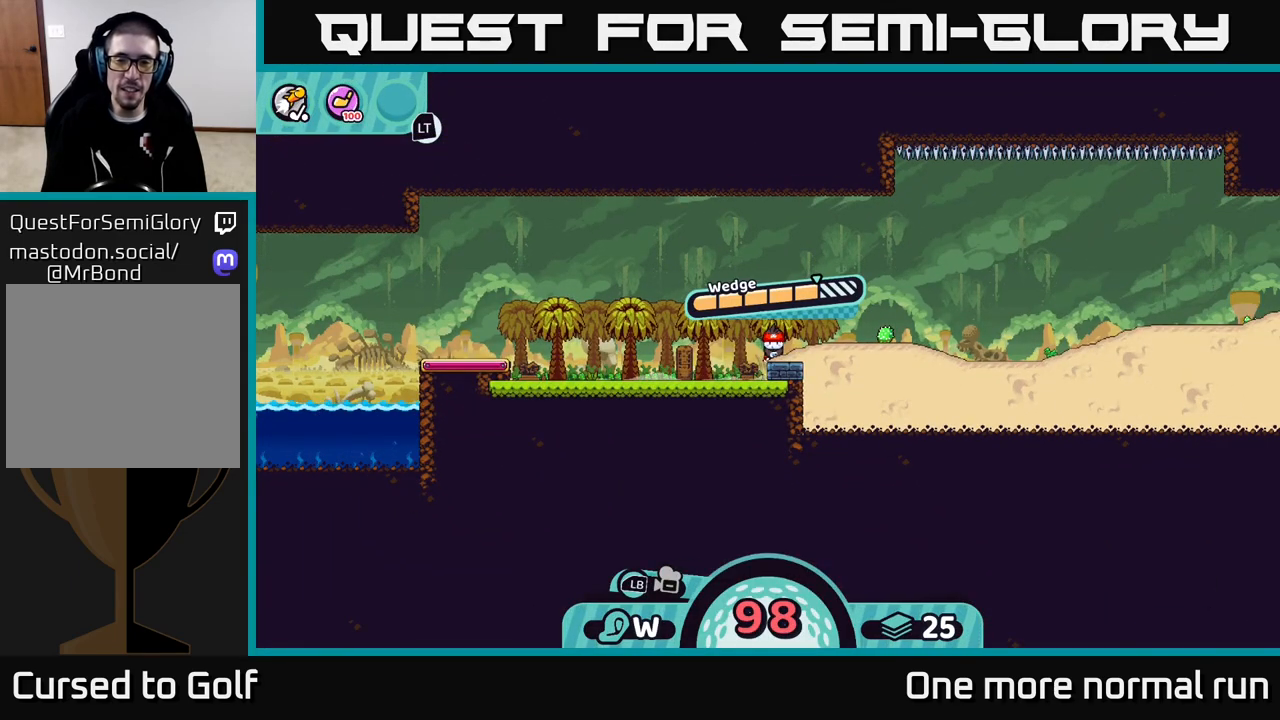
{"buttons": [], "left_stick": "left", "right_stick": "center", "button_events": [[100, "A", "up"]]}
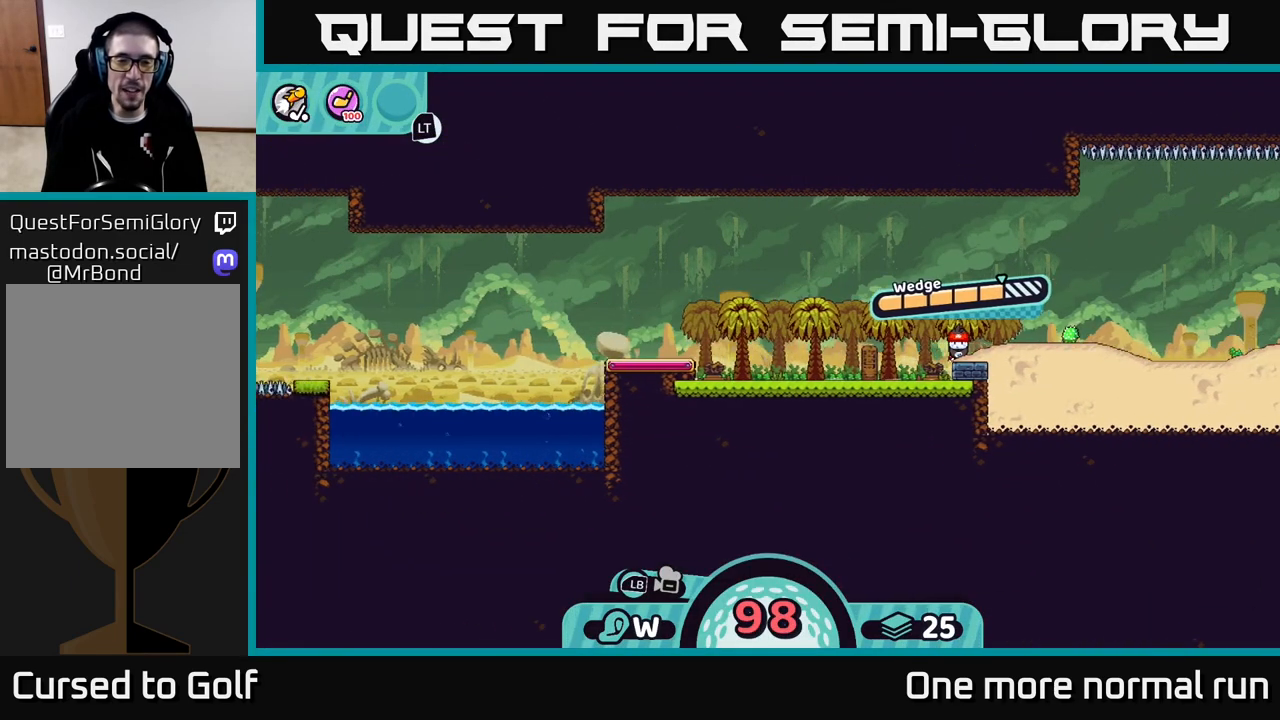
{"buttons": [], "left_stick": "center", "right_stick": "center", "button_events": []}
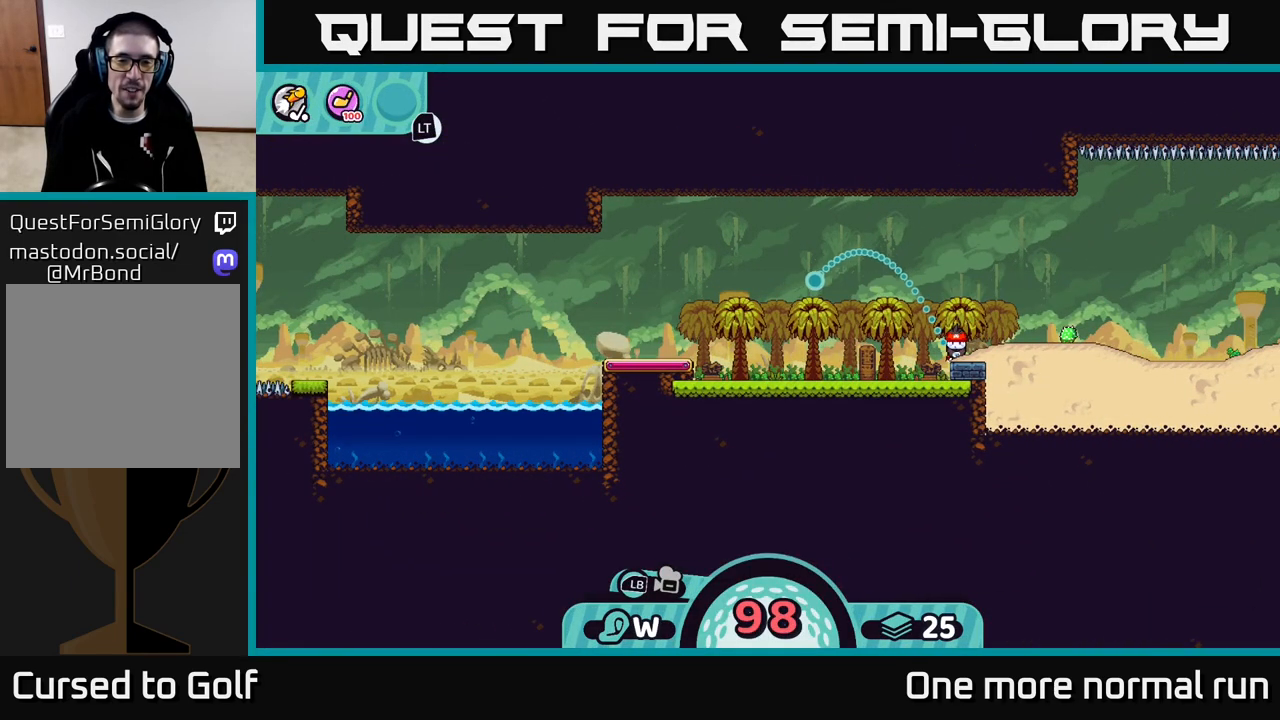
{"buttons": [], "left_stick": "center", "right_stick": "center", "button_events": []}
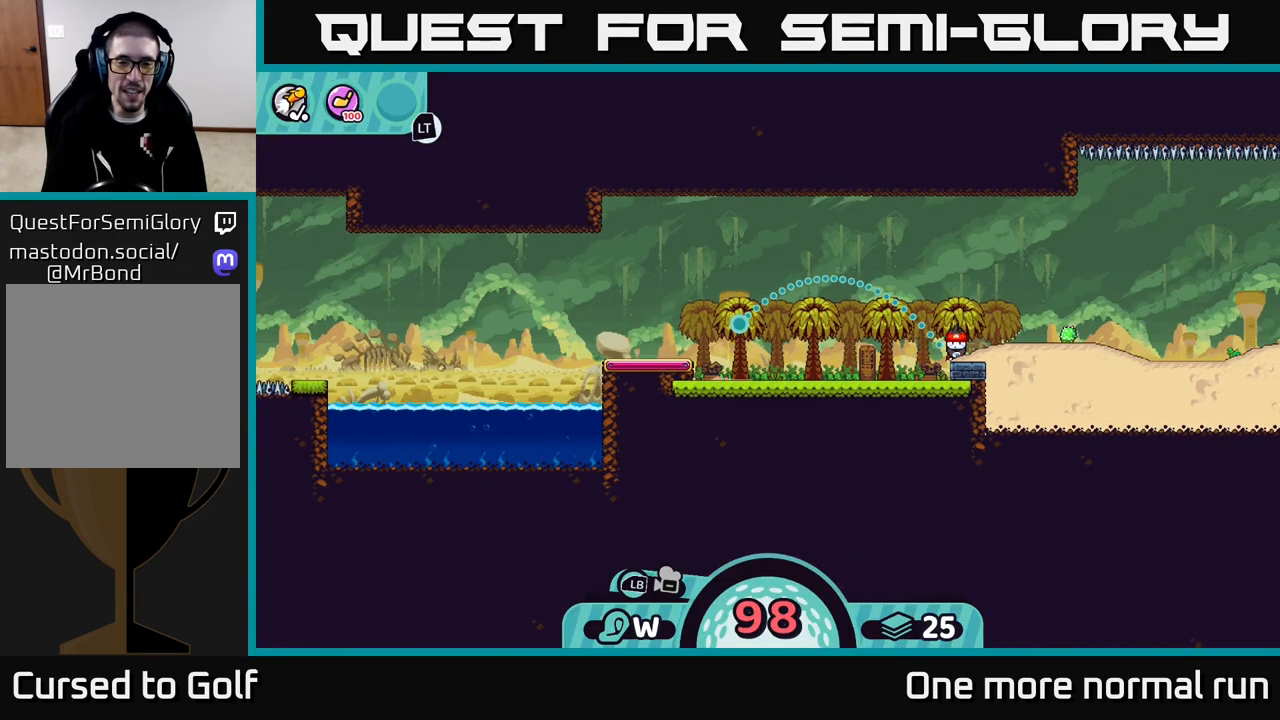
{"buttons": [], "left_stick": "center", "right_stick": "center", "button_events": []}
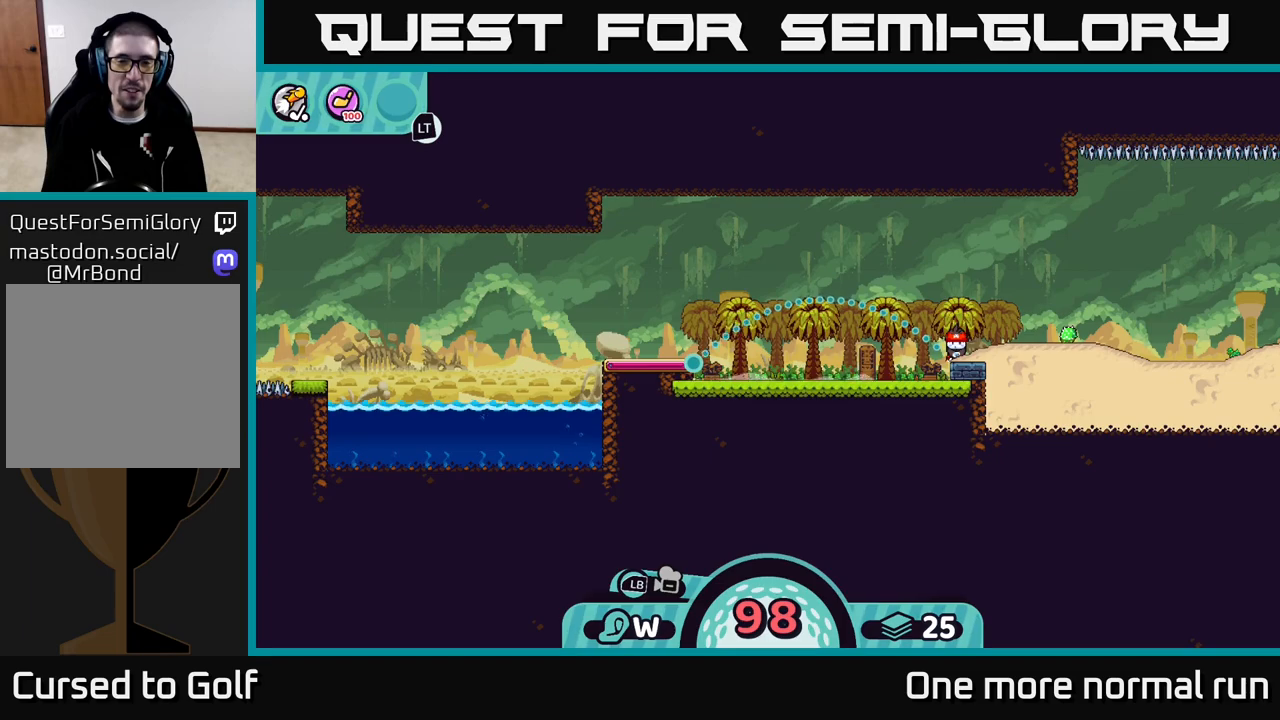
{"buttons": [], "left_stick": "center", "right_stick": "center", "button_events": []}
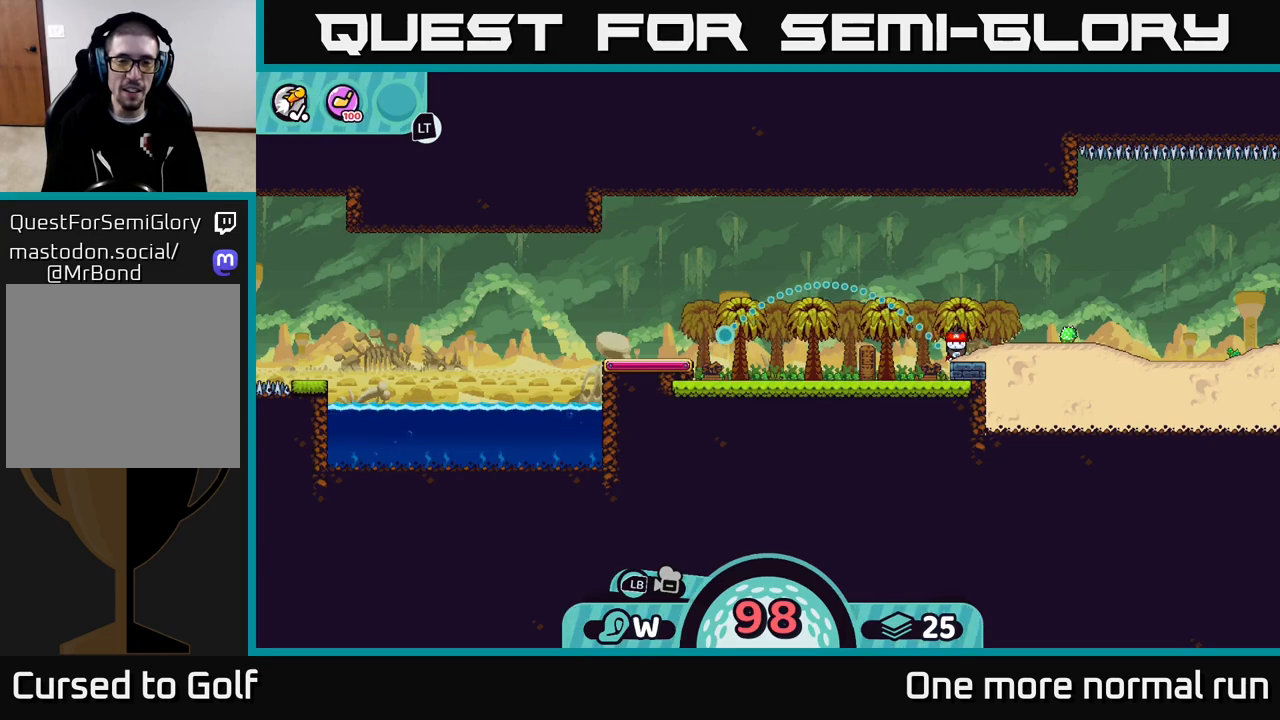
{"buttons": [], "left_stick": "center", "right_stick": "center", "button_events": []}
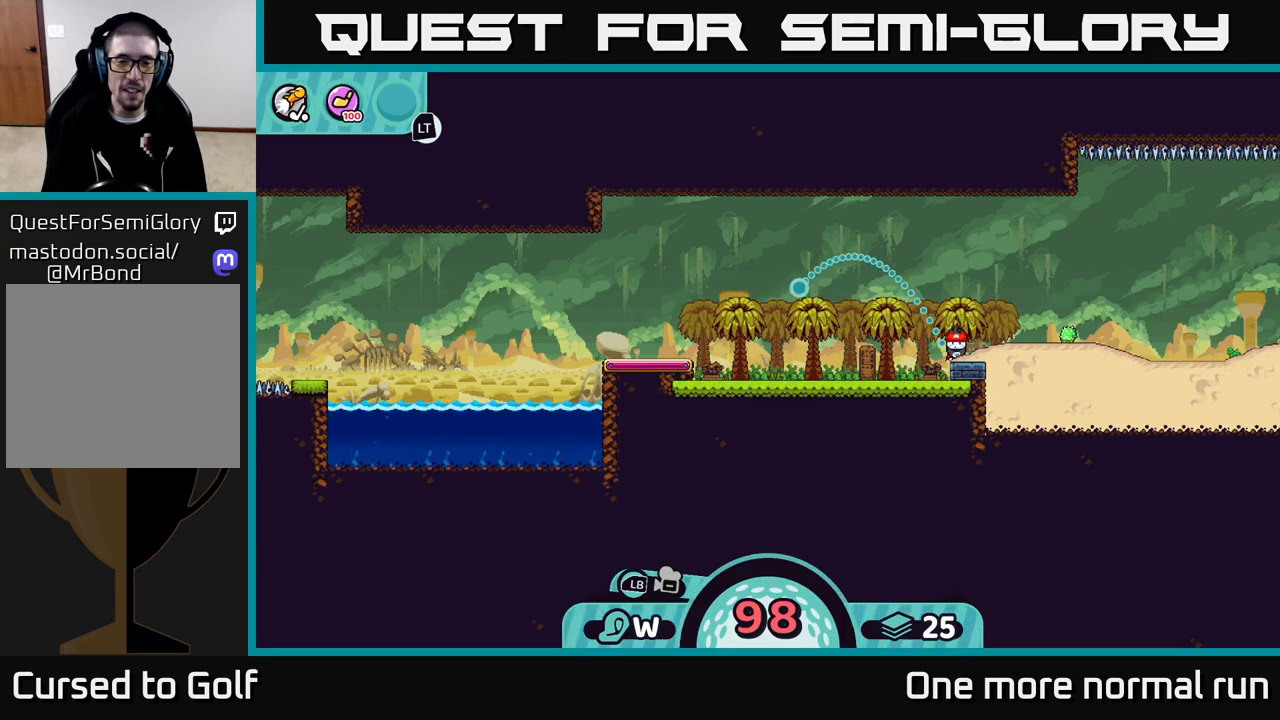
{"buttons": [], "left_stick": "center", "right_stick": "center", "button_events": []}
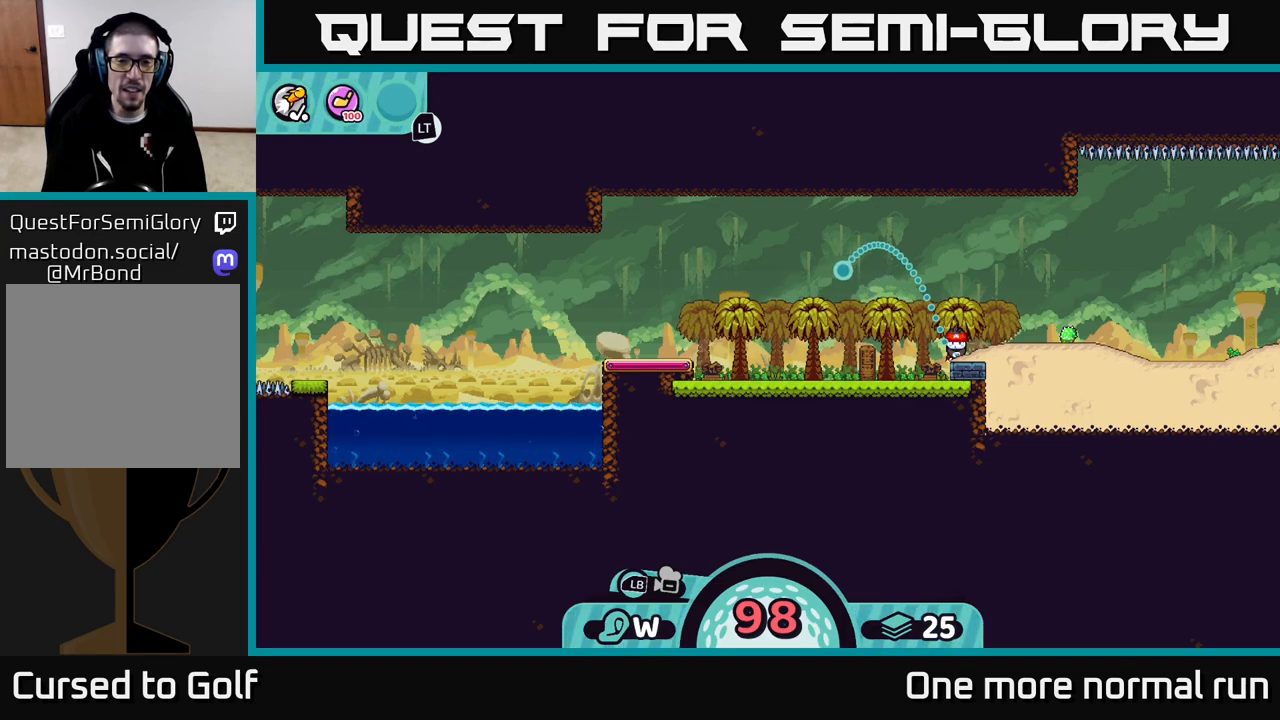
{"buttons": [], "left_stick": "center", "right_stick": "center", "button_events": []}
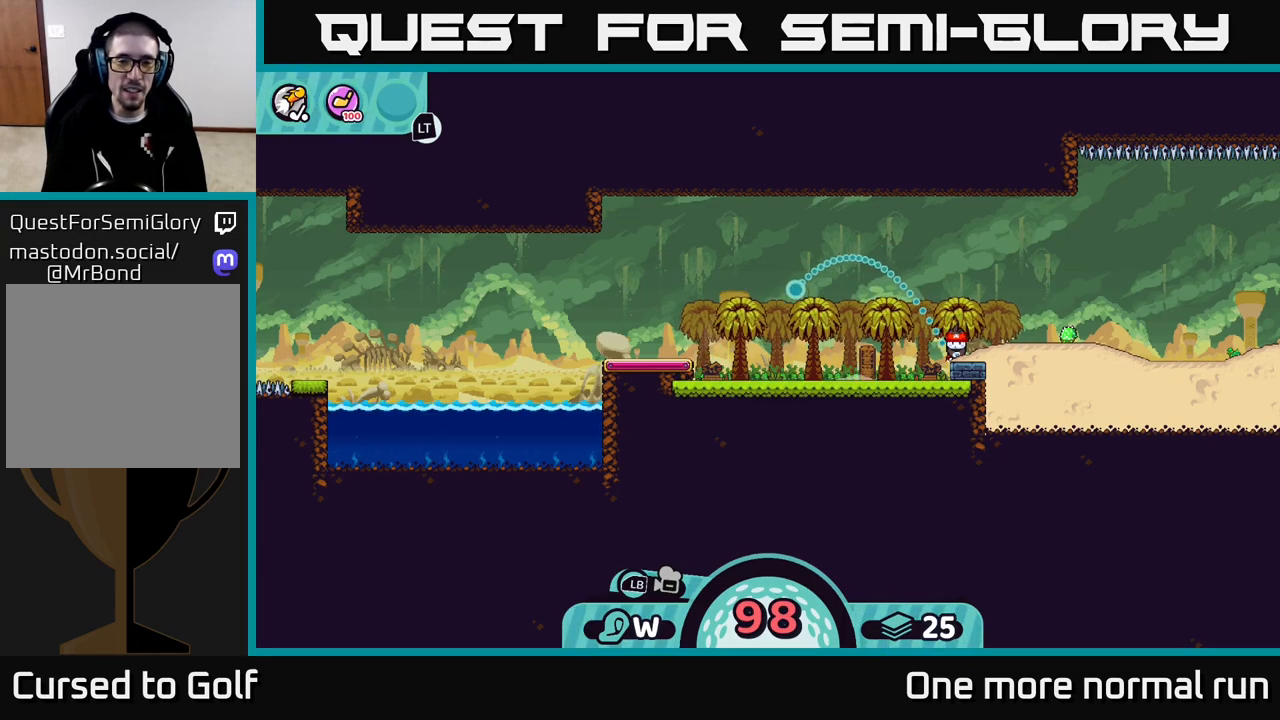
{"buttons": [], "left_stick": "center", "right_stick": "center", "button_events": []}
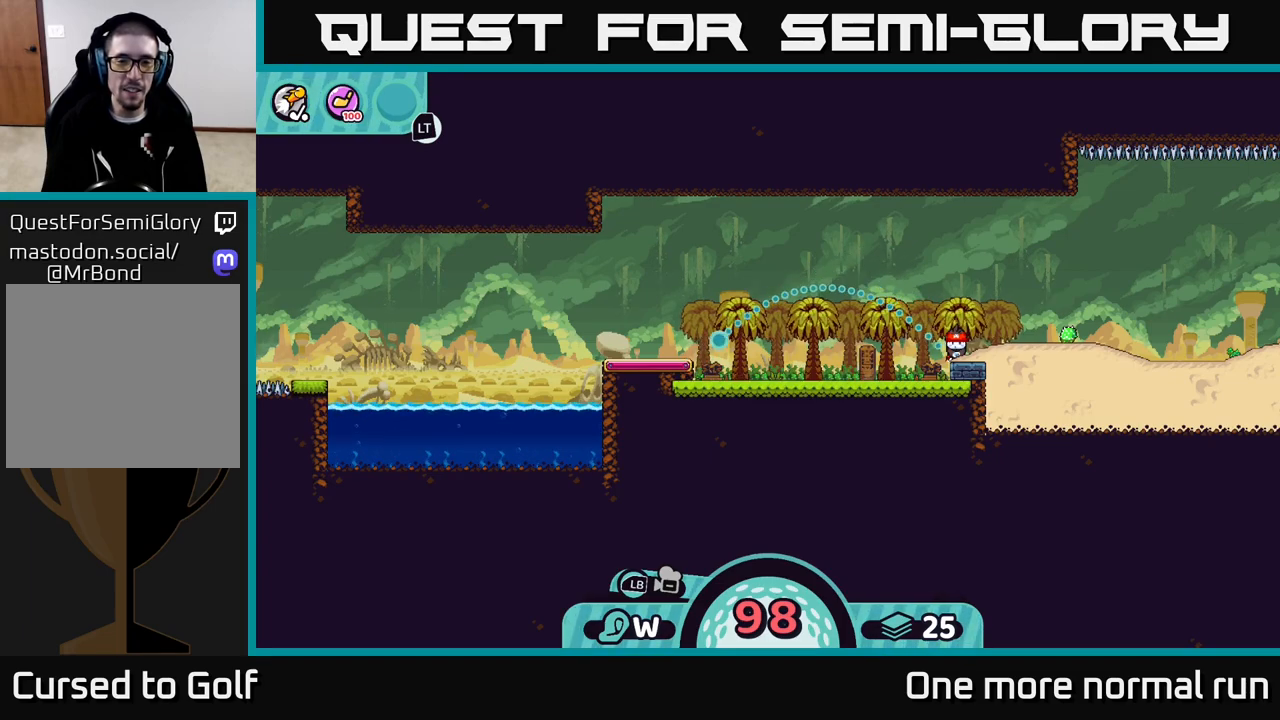
{"buttons": ["A"], "left_stick": "center", "right_stick": "center", "button_events": [[333, "A", "down"]]}
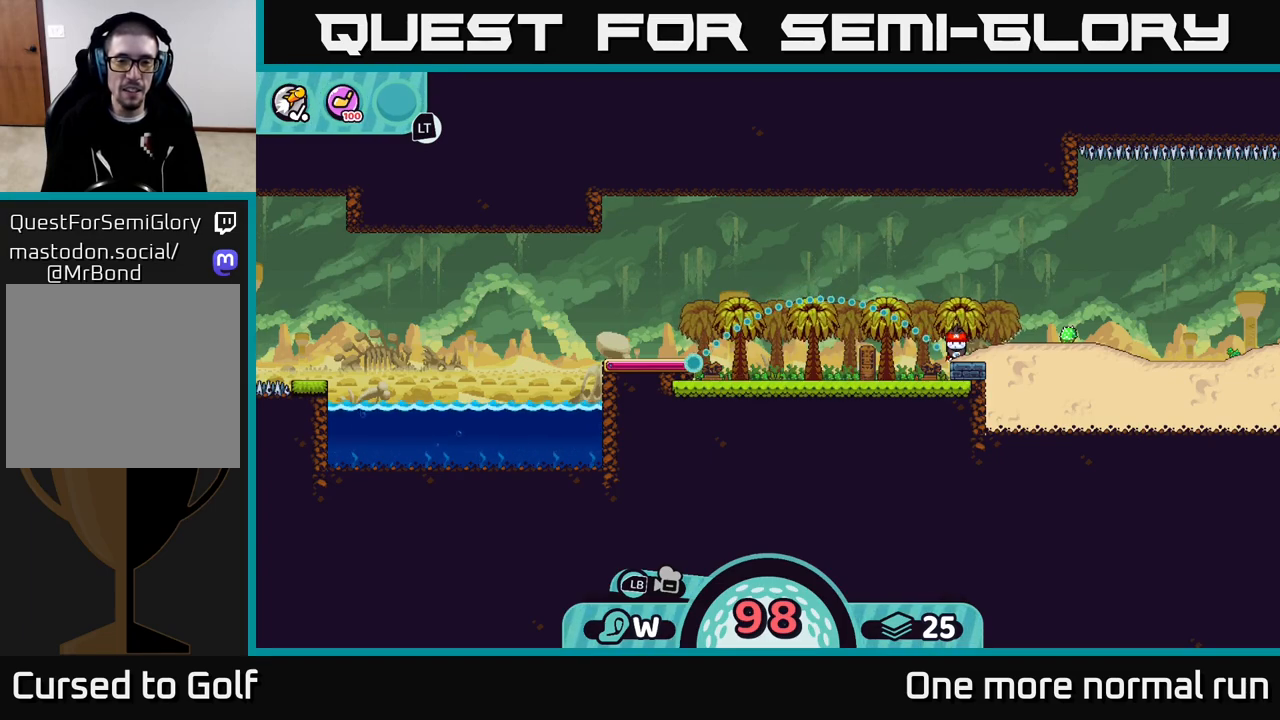
{"buttons": [], "left_stick": "left", "right_stick": "center", "button_events": [[33, "A", "up"]]}
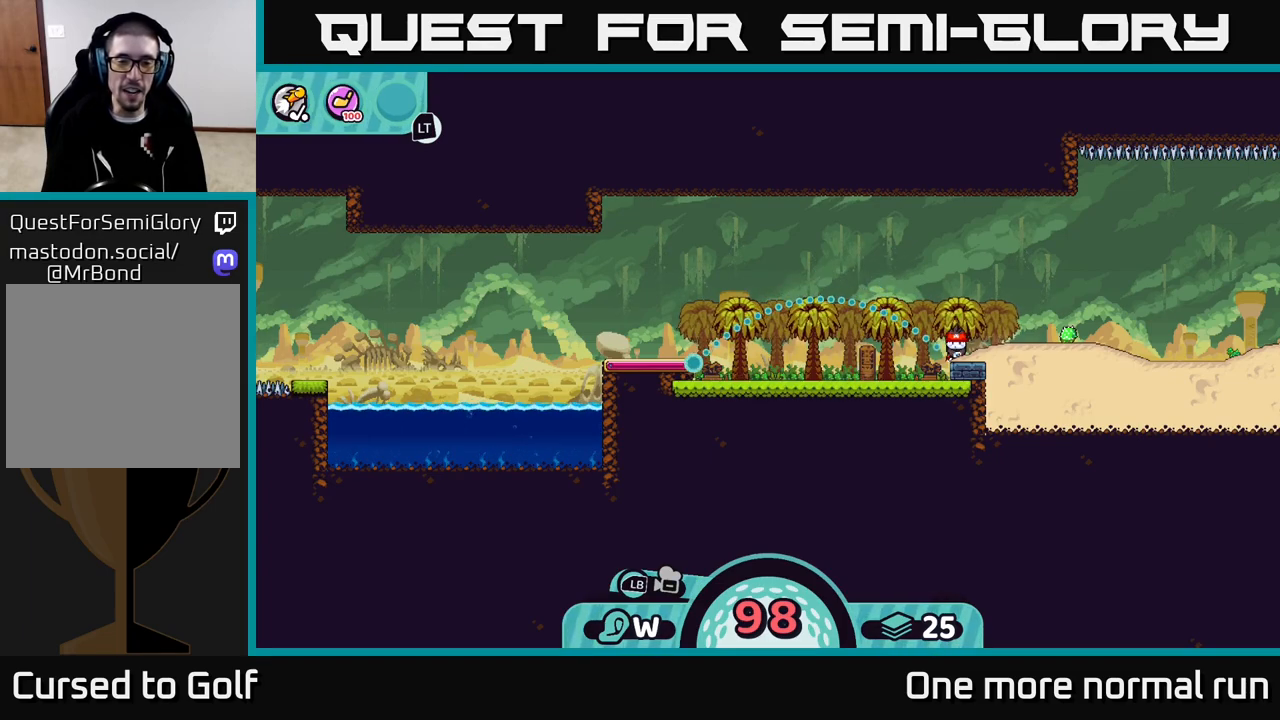
{"buttons": [], "left_stick": "left", "right_stick": "center", "button_events": []}
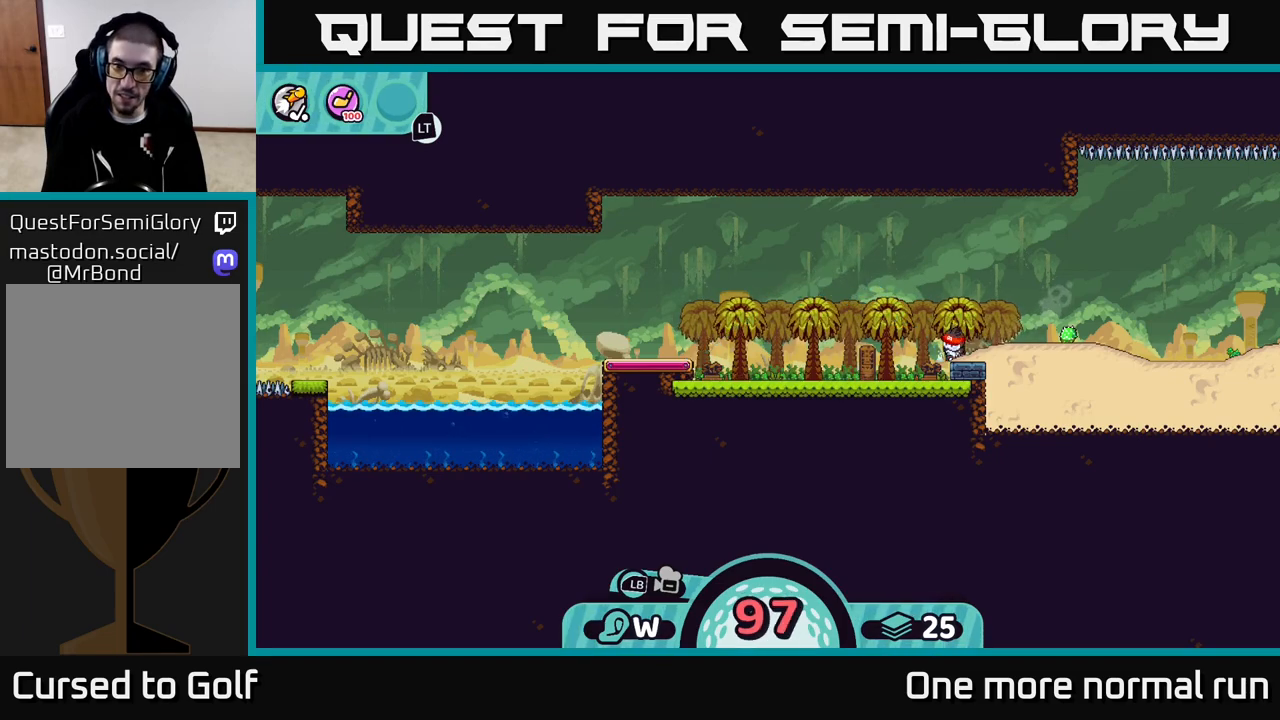
{"buttons": [], "left_stick": "left", "right_stick": "center", "button_events": []}
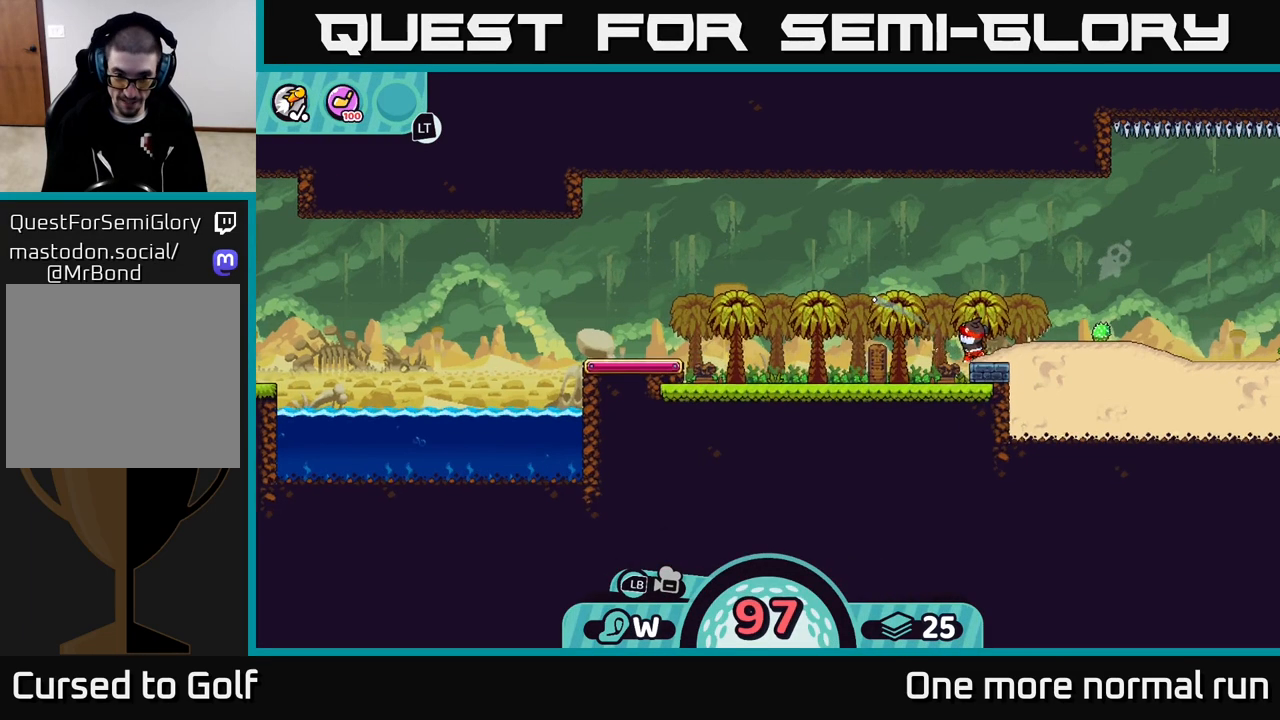
{"buttons": [], "left_stick": "left", "right_stick": "center", "button_events": []}
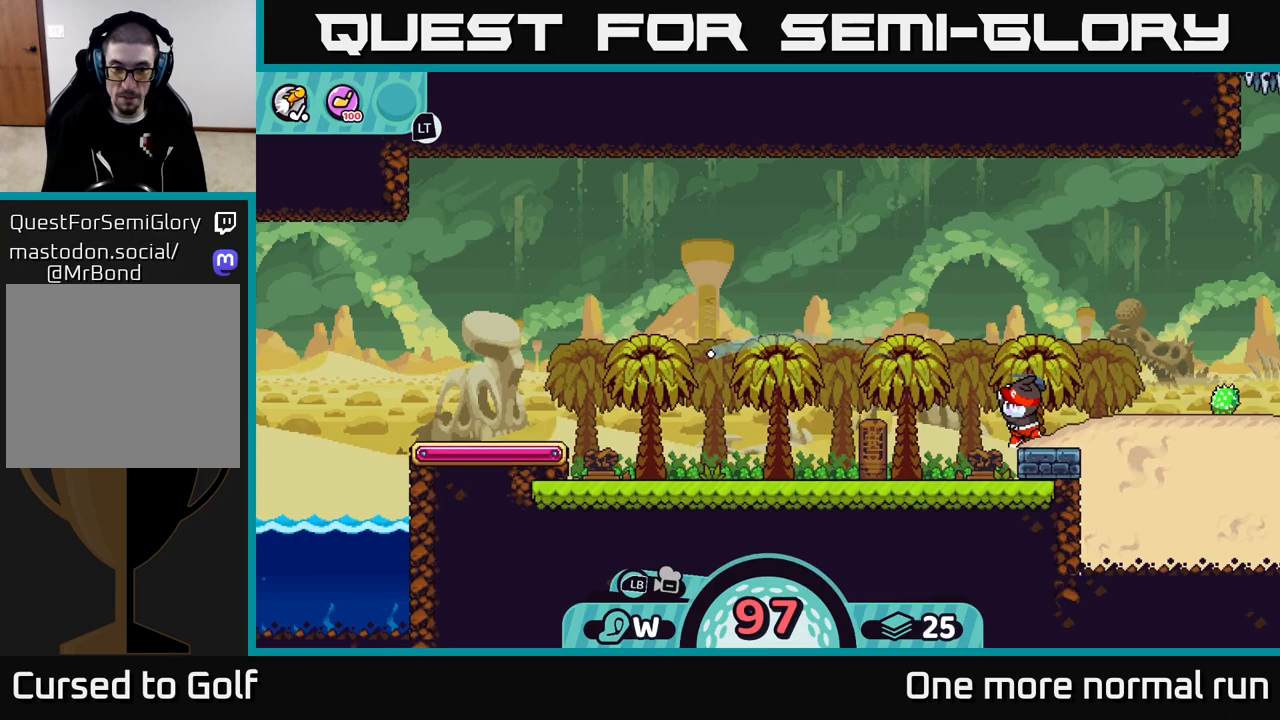
{"buttons": [], "left_stick": "left", "right_stick": "center", "button_events": []}
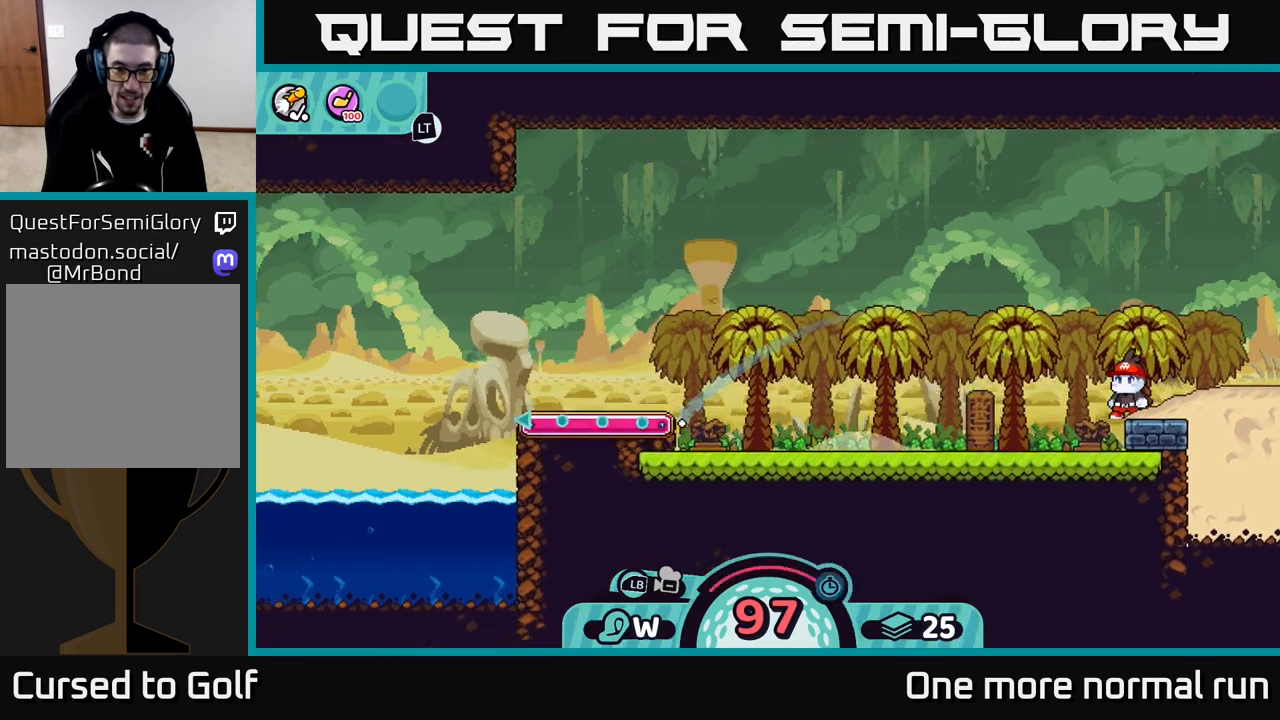
{"buttons": [], "left_stick": "up", "right_stick": "center", "button_events": []}
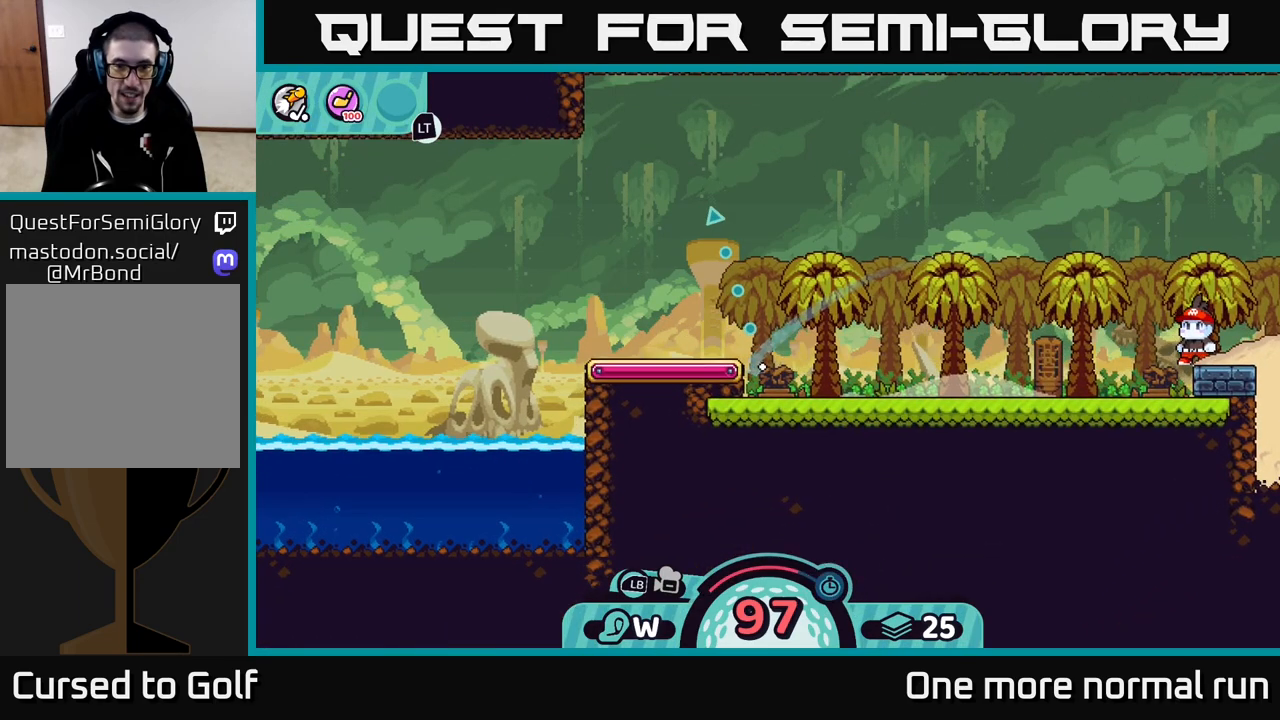
{"buttons": [], "left_stick": "up", "right_stick": "center", "button_events": []}
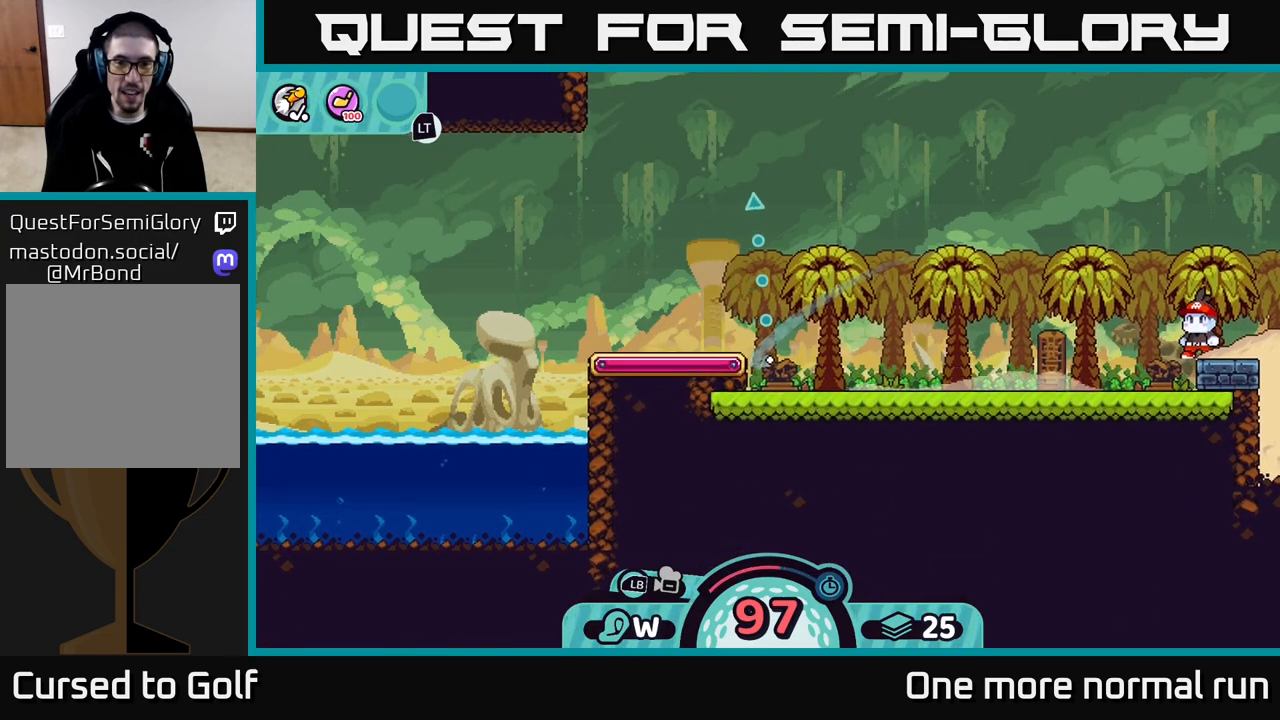
{"buttons": ["B"], "left_stick": "up", "right_stick": "center", "button_events": [[483, "B", "down"]]}
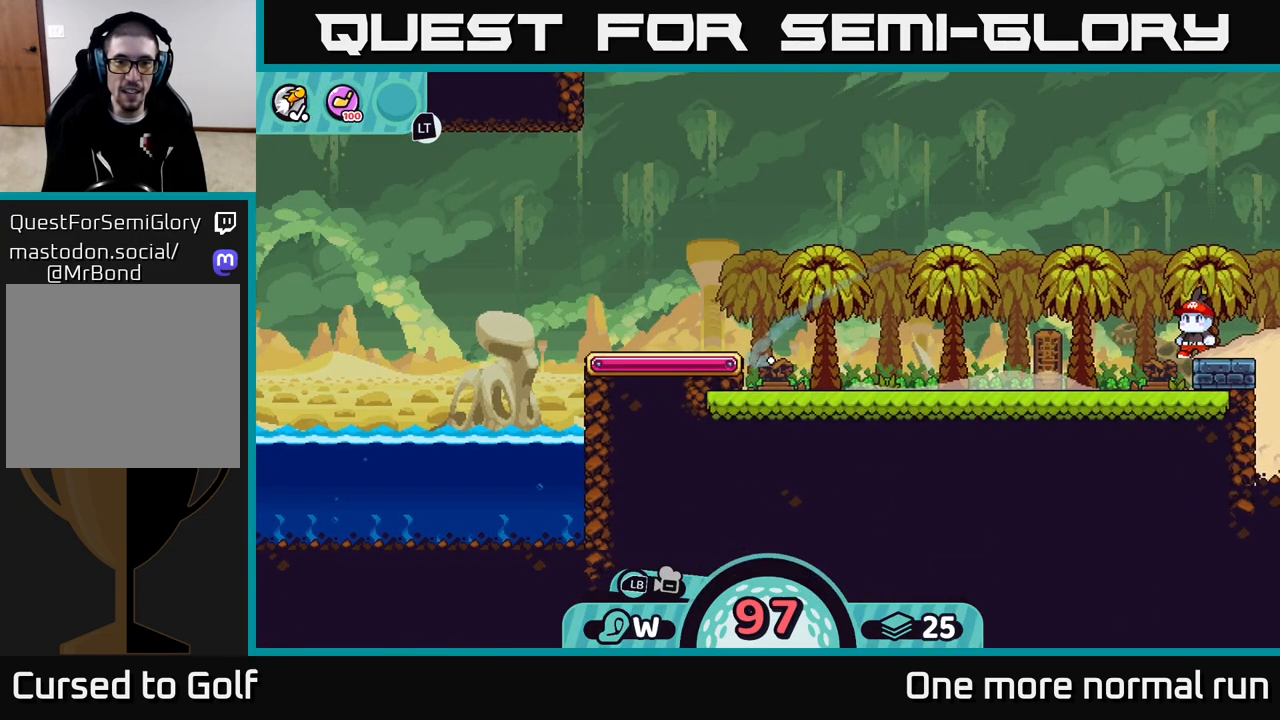
{"buttons": [], "left_stick": "up-left", "right_stick": "center", "button_events": [[100, "B", "up"]]}
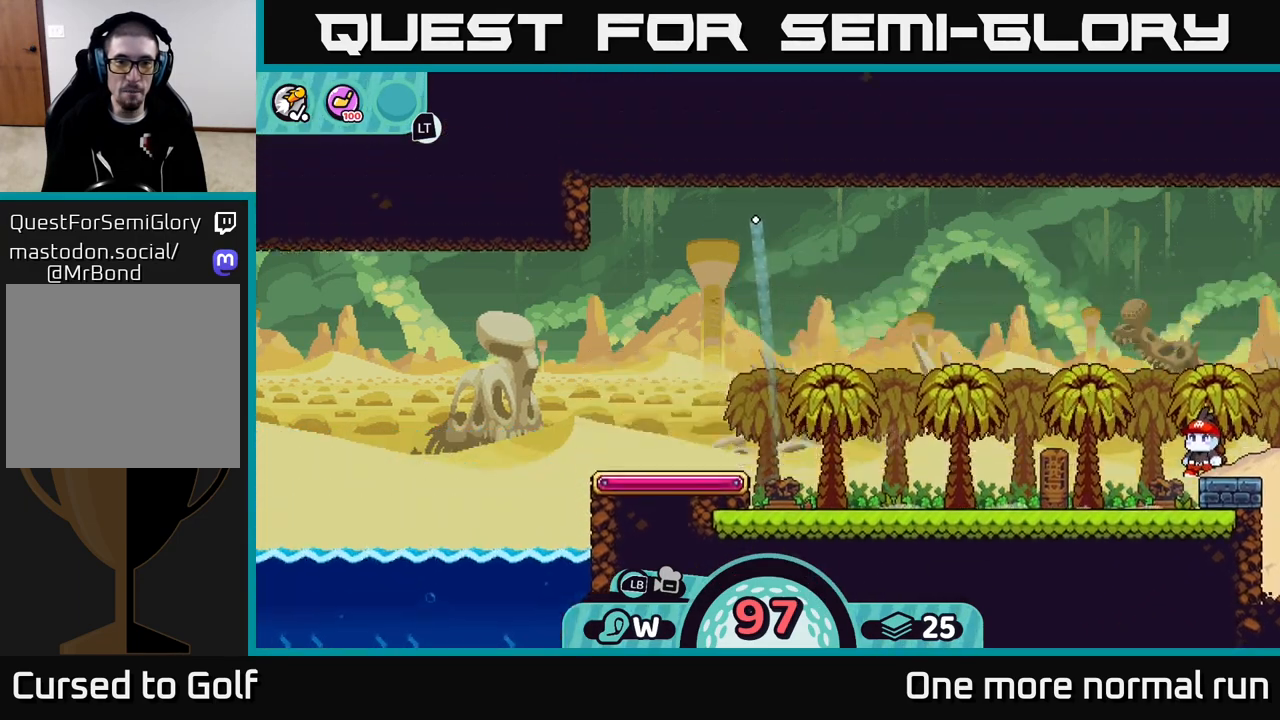
{"buttons": [], "left_stick": "center", "right_stick": "center", "button_events": []}
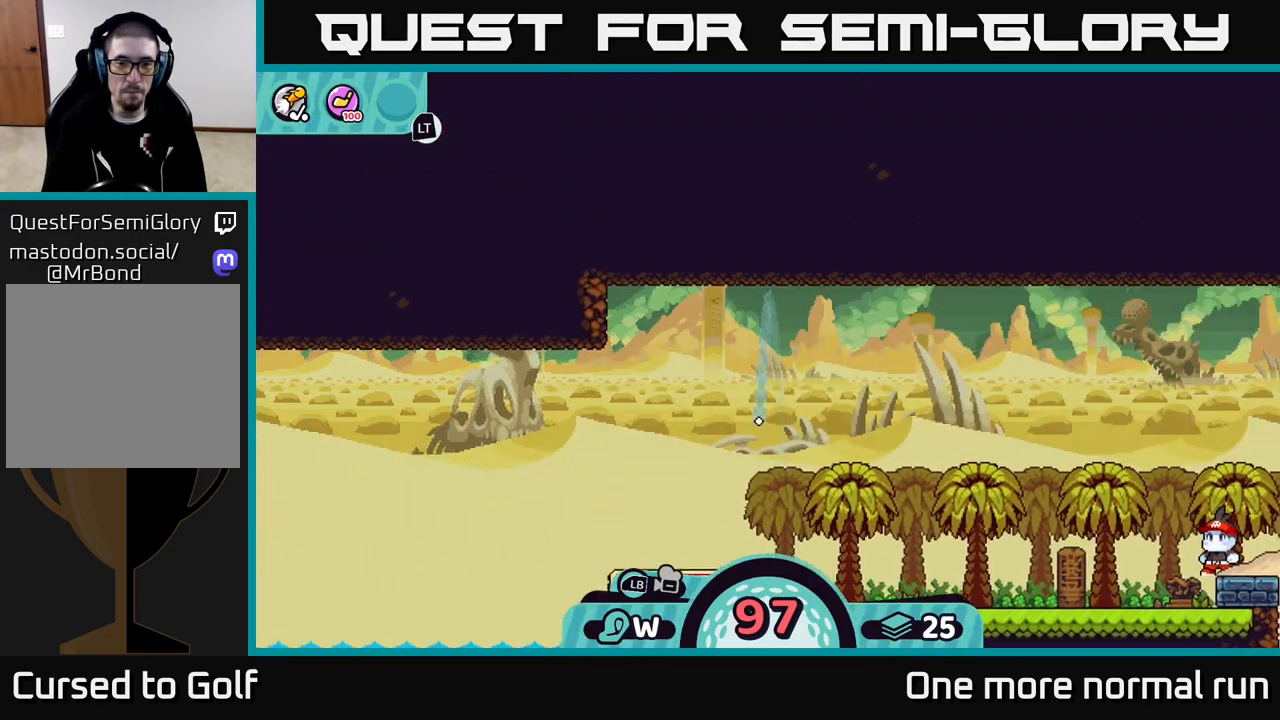
{"buttons": [], "left_stick": "center", "right_stick": "center", "button_events": []}
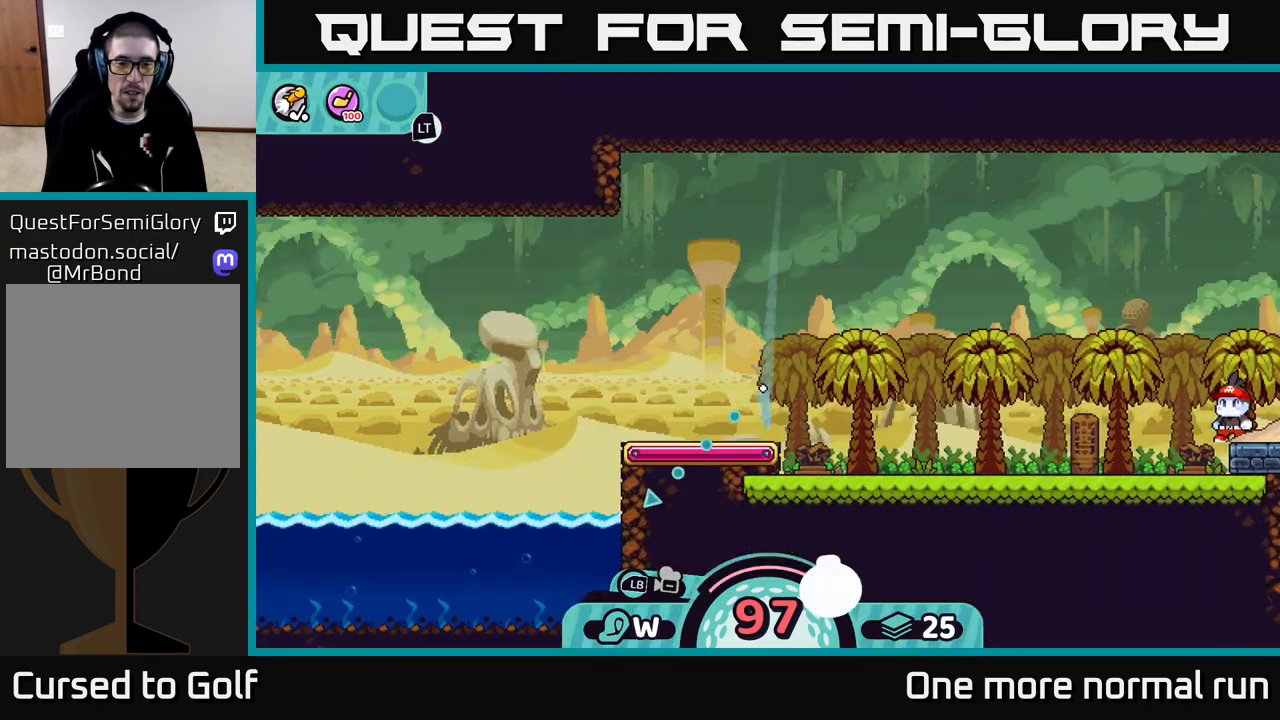
{"buttons": [], "left_stick": "down-left", "right_stick": "center", "button_events": []}
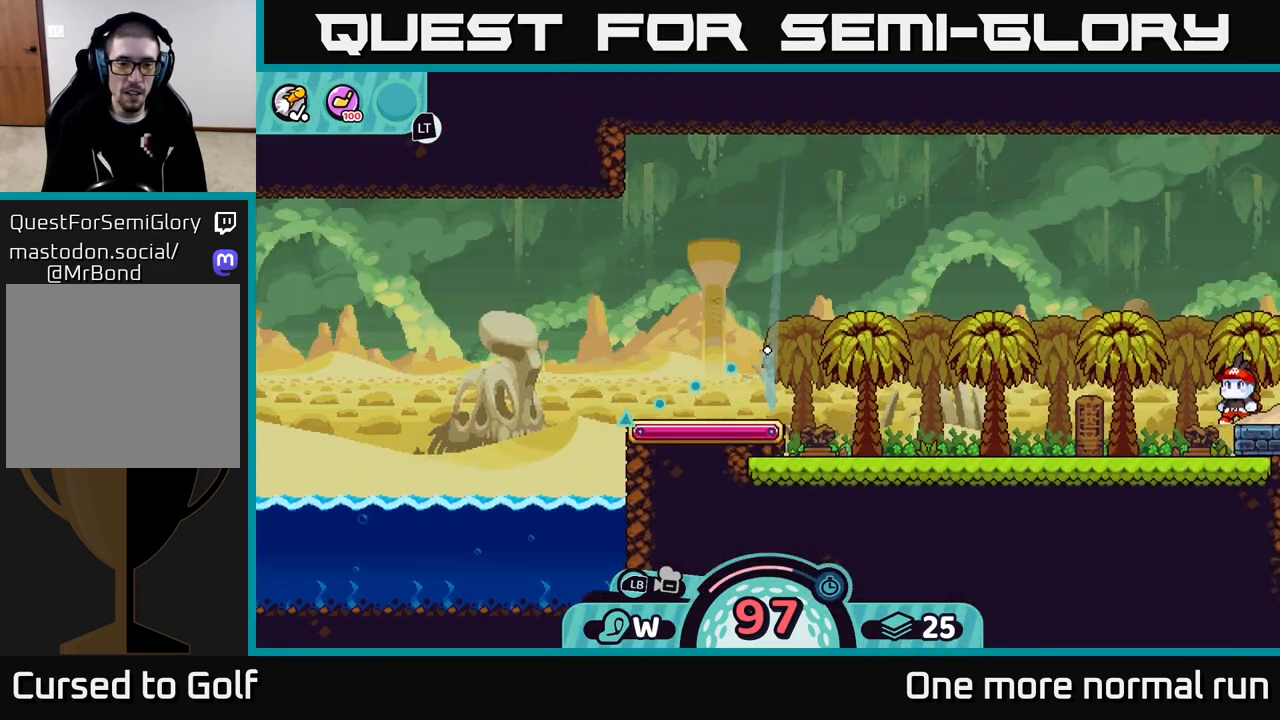
{"buttons": [], "left_stick": "down", "right_stick": "center", "button_events": [[250, "B", "down"], [333, "B", "up"]]}
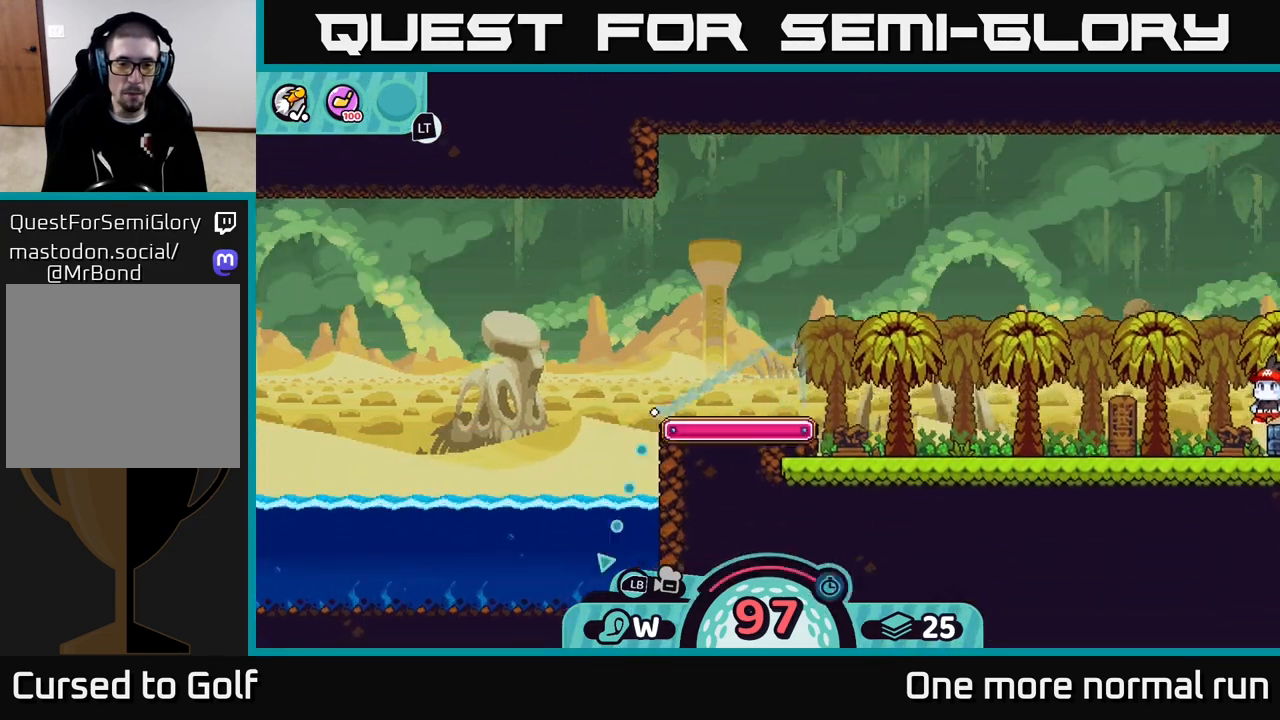
{"buttons": [], "left_stick": "left", "right_stick": "center", "button_events": []}
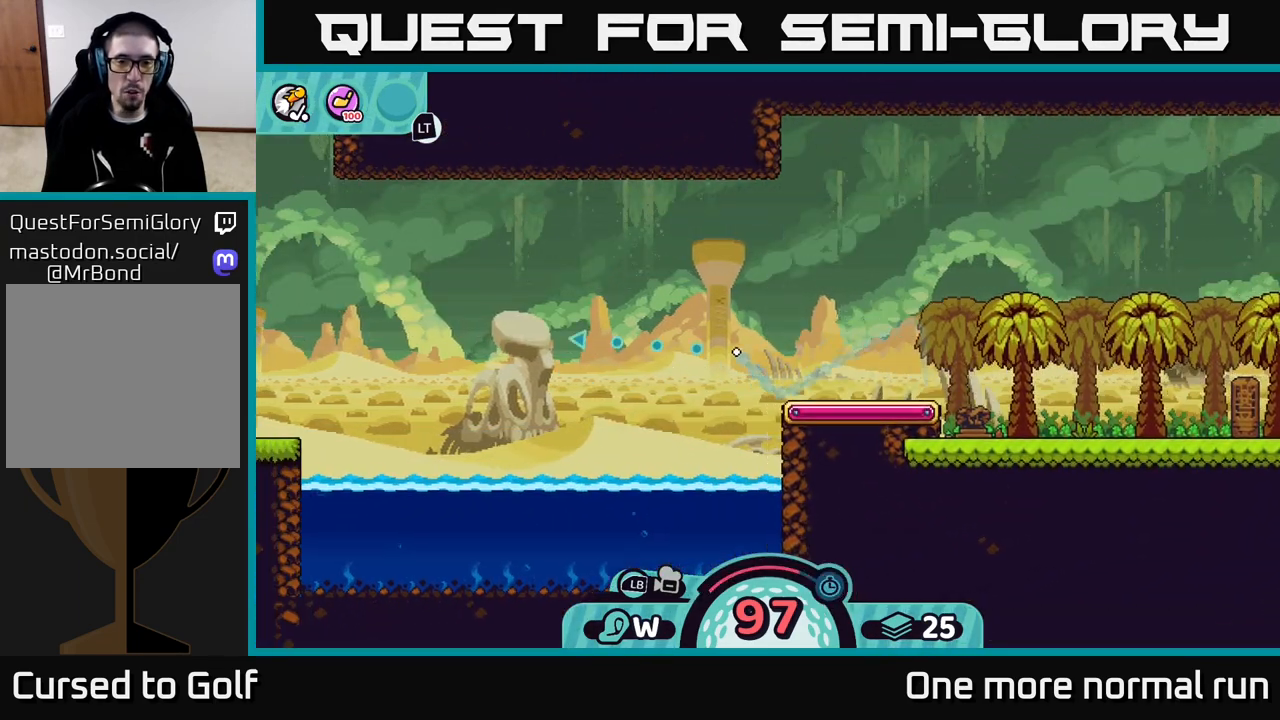
{"buttons": [], "left_stick": "left", "right_stick": "center", "button_events": []}
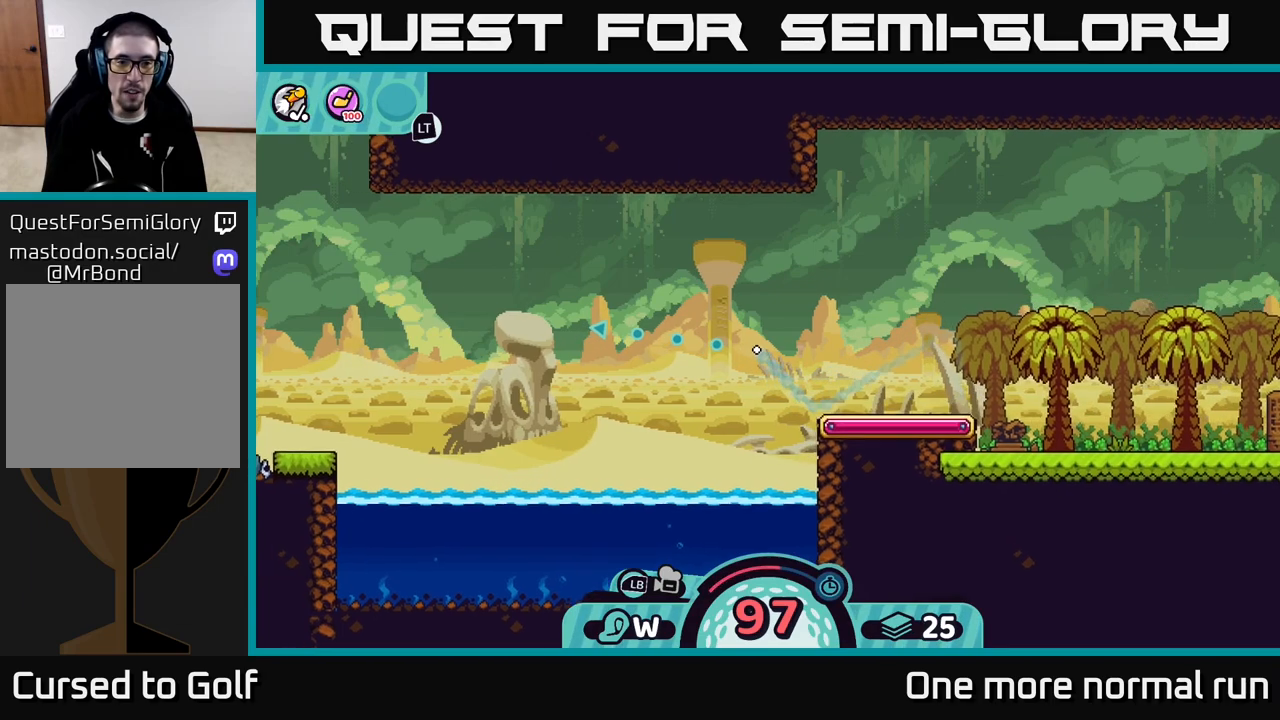
{"buttons": [], "left_stick": "left", "right_stick": "center", "button_events": []}
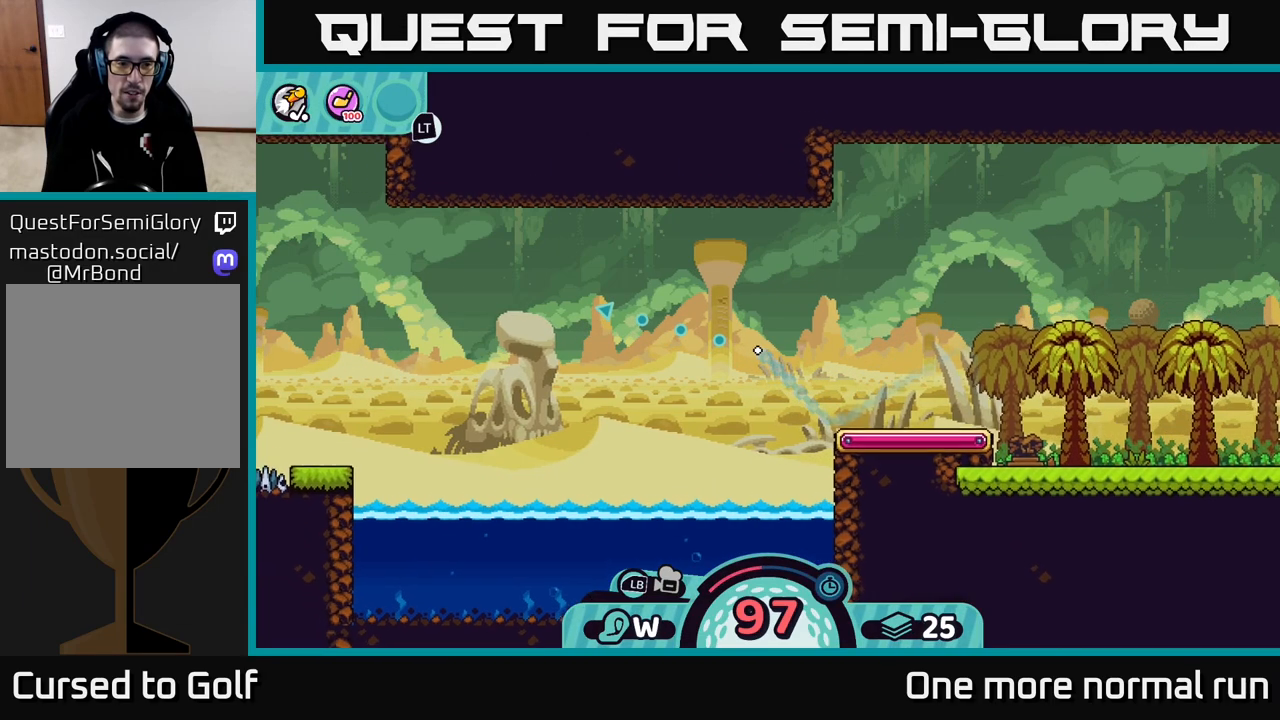
{"buttons": [], "left_stick": "left", "right_stick": "center", "button_events": [[333, "B", "down"], [450, "B", "up"]]}
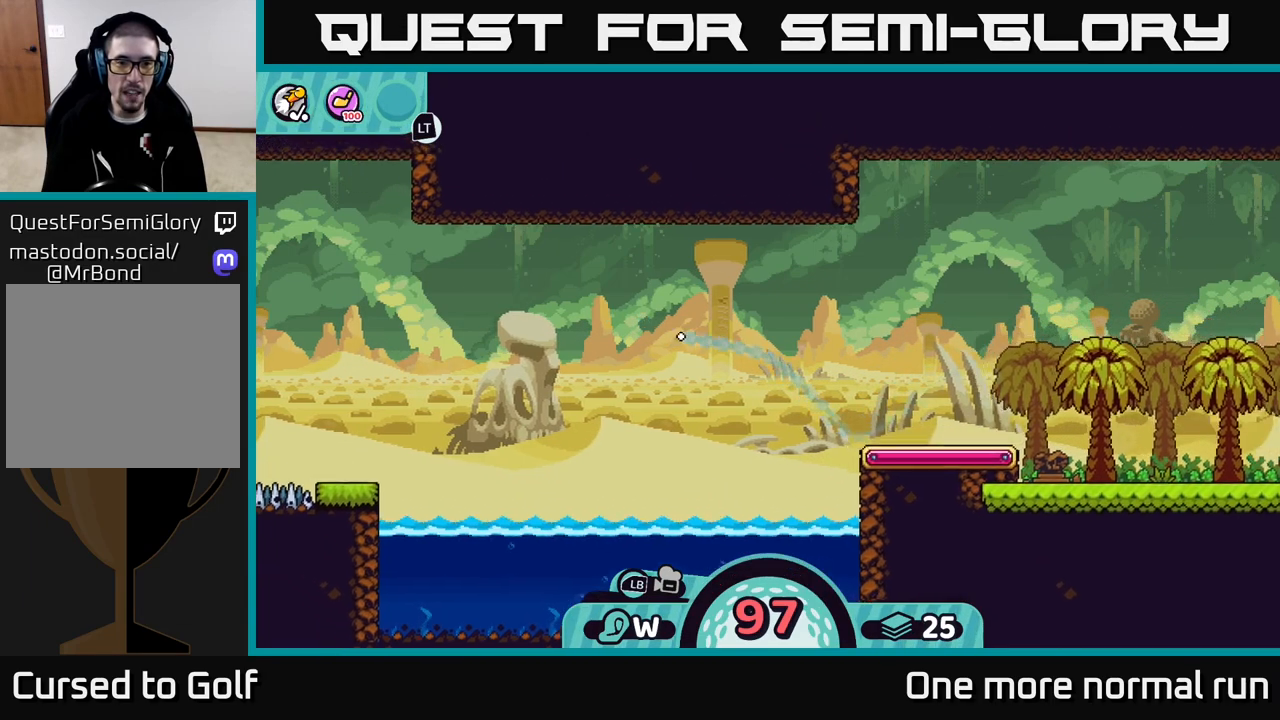
{"buttons": [], "left_stick": "left", "right_stick": "center", "button_events": []}
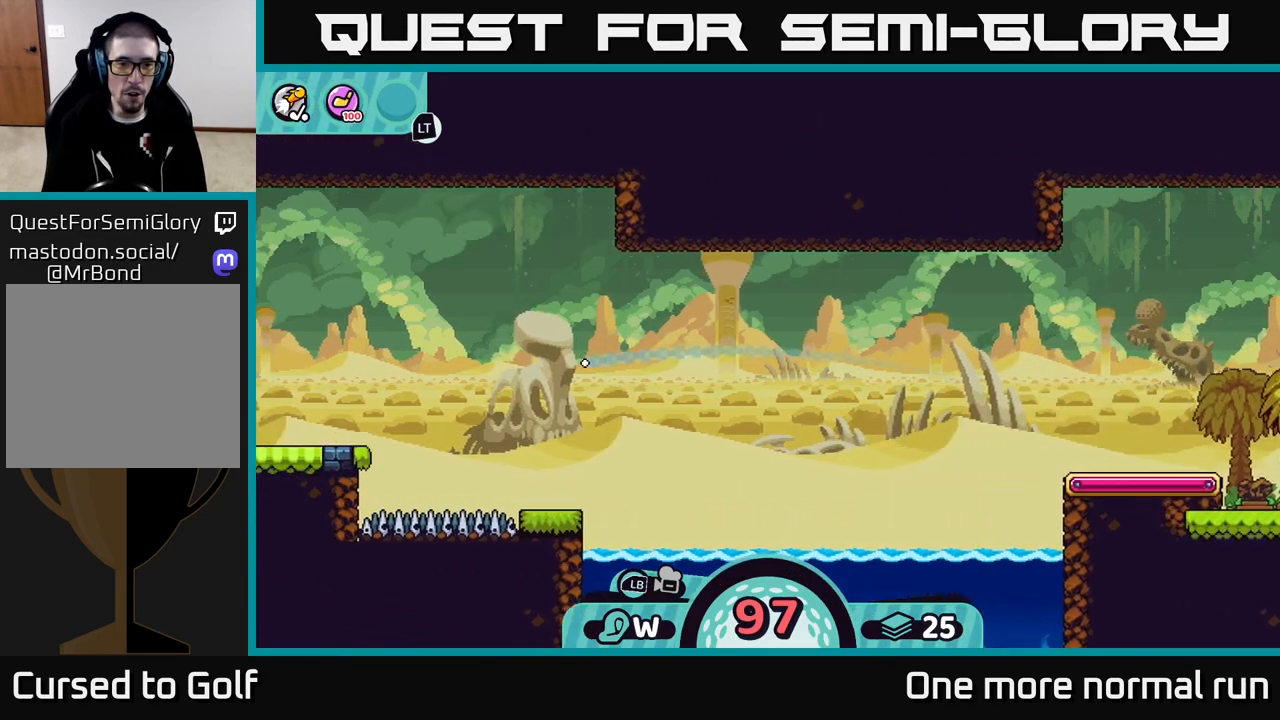
{"buttons": [], "left_stick": "left", "right_stick": "center", "button_events": []}